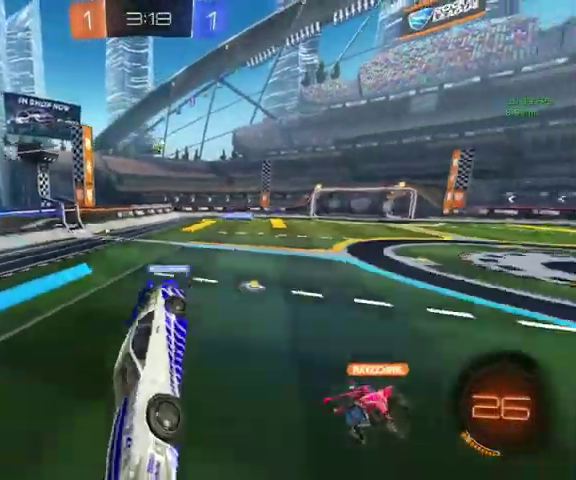
Gameplay with a controller (Xbox layout); each line is a JSON object with the inputs held at the frame after it. "events" lists button and stick changes between this image and that frame as [ms after this image, input, new state], when the widget could be followed in between.
{"buttons": [], "left_stick": "up-left", "right_stick": "center", "events": [[67, "left_stick", "center"], [100, "L1", "down"], [233, "L1", "up"], [400, "left_stick", "up-left"]]}
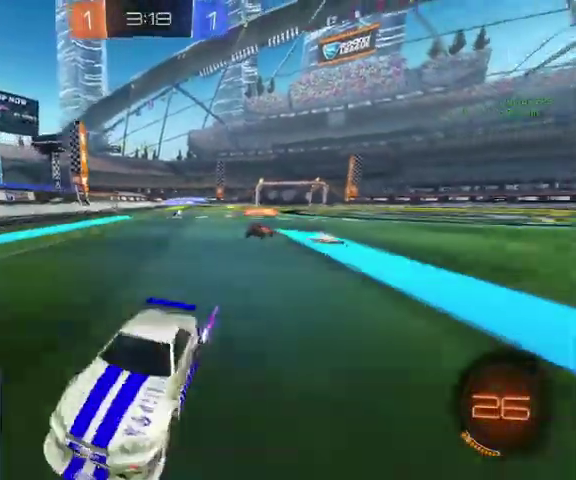
{"buttons": [], "left_stick": "up-left", "right_stick": "center", "events": [[100, "L1", "down"], [267, "L1", "up"]]}
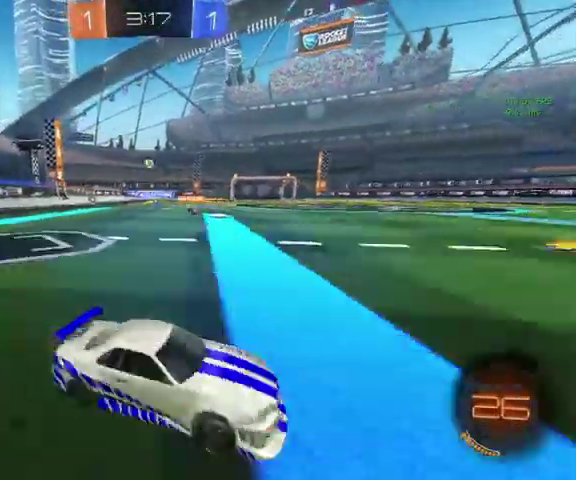
{"buttons": ["B"], "left_stick": "up-left", "right_stick": "center", "events": [[467, "B", "down"]]}
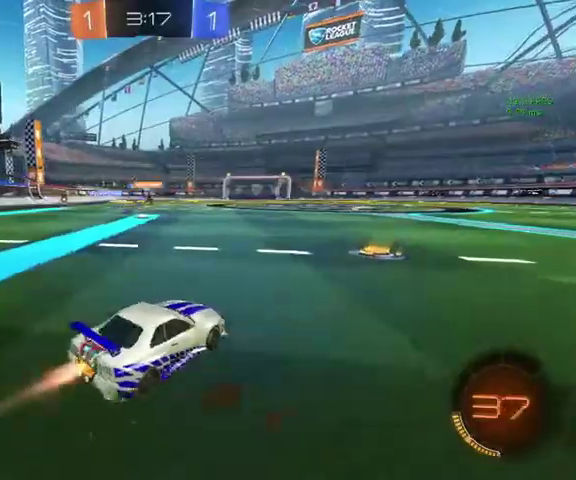
{"buttons": ["A", "B", "L1"], "left_stick": "down-right", "right_stick": "center", "events": [[133, "left_stick", "up"], [200, "A", "down"], [233, "L1", "down"], [267, "A", "up"], [367, "A", "down"], [400, "left_stick", "down-right"]]}
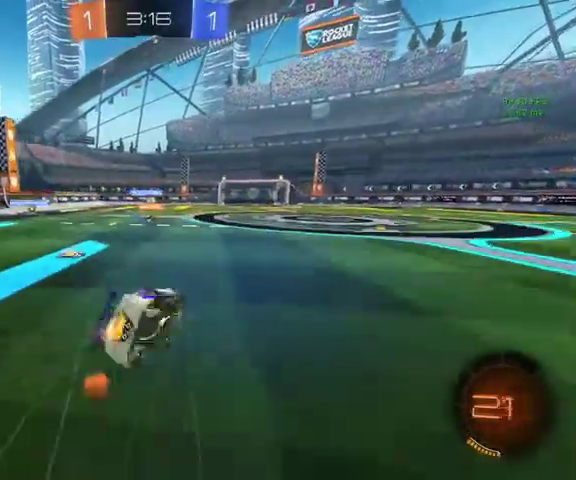
{"buttons": ["L1"], "left_stick": "down-left", "right_stick": "center", "events": [[33, "A", "up"], [67, "left_stick", "down"], [133, "B", "up"], [200, "left_stick", "down-left"]]}